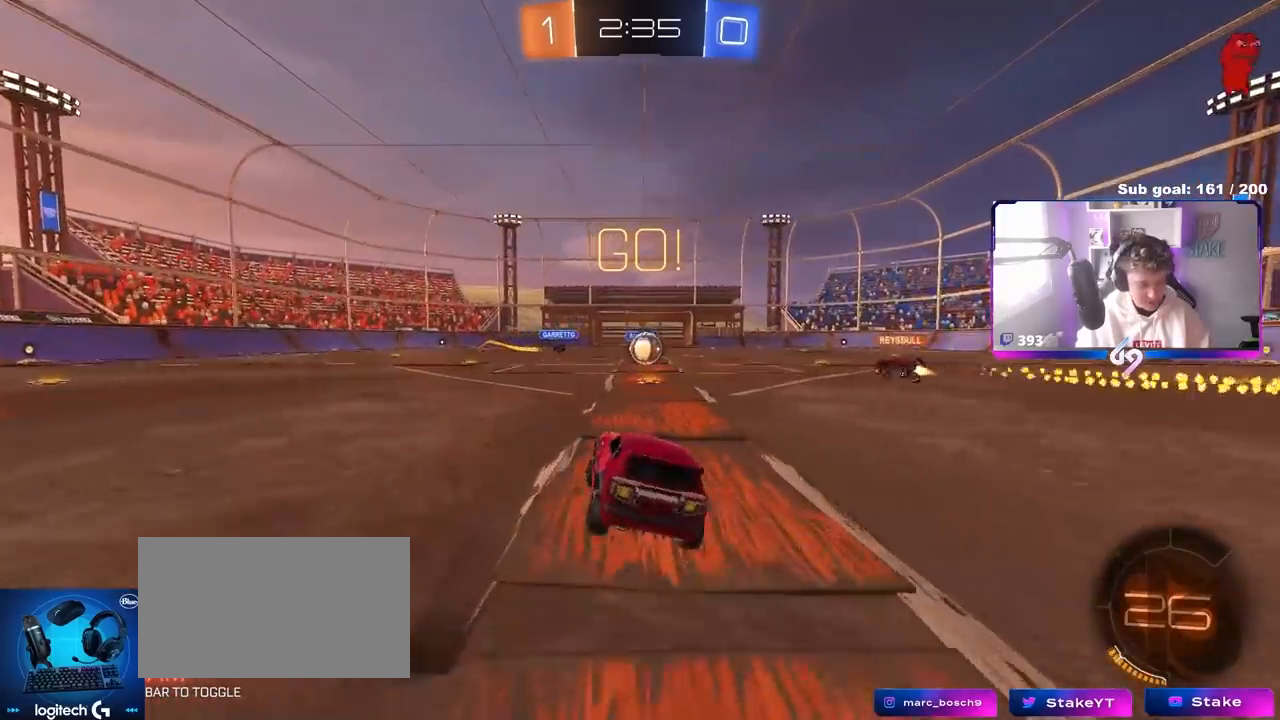
Gameplay with keyboard and mouse; each line is a JSON object with the keys and mouse buttons held at the frame after it. "events" lists presses ("down") and releases ("up") of "1", "2", "3", "4", "5", "a", "alt", "c", "caps_lock", "ctrl", "d", "e", "f", "g", "q", "r", "s", "shift", "space", "t", "tab", "v", "w", "x", "z", "mouse_left", "mouse_wheel" and "mouse_right" between this image and that frame as [ms after this image, input, new state], when the widget could be followed in between. "mouse_left", "mouse_wheel", "mouse_right" = the "left", "wheel", "right" buttons of the "mouse" list. No other keys are recorded. "wheel" means that the mouse wheel is clicked or scrolled. "mouse_move" is the direction in which the mouse moves at that frame (one of eight, or "still"), when it could be read.
{"keys": ["w"], "mouse": [], "mouse_move": "still", "events": [[133, "w", "down"], [283, "d", "down"], [383, "d", "up"]]}
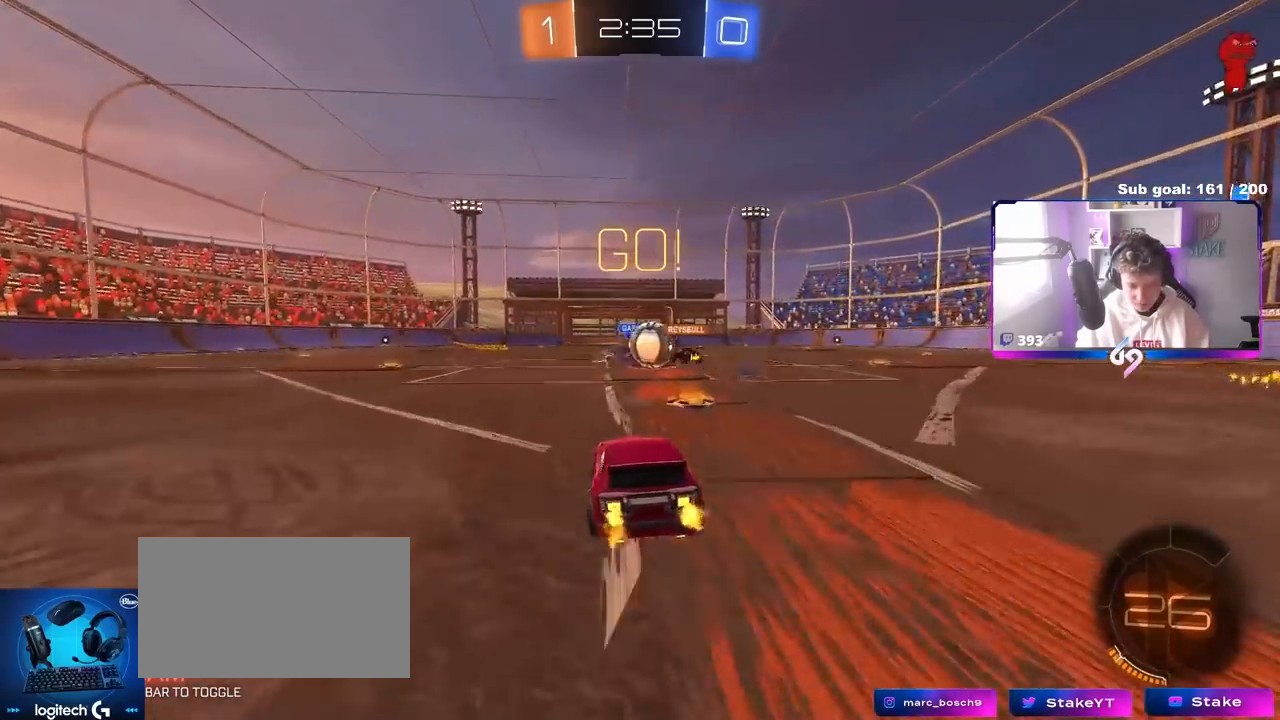
{"keys": ["a", "w"], "mouse": ["left"], "mouse_move": "down-left", "events": [[150, "a", "down"], [200, "a", "up"], [200, "d", "down"], [250, "a", "down"], [250, "d", "up"], [250, "mouse_left", "down"]]}
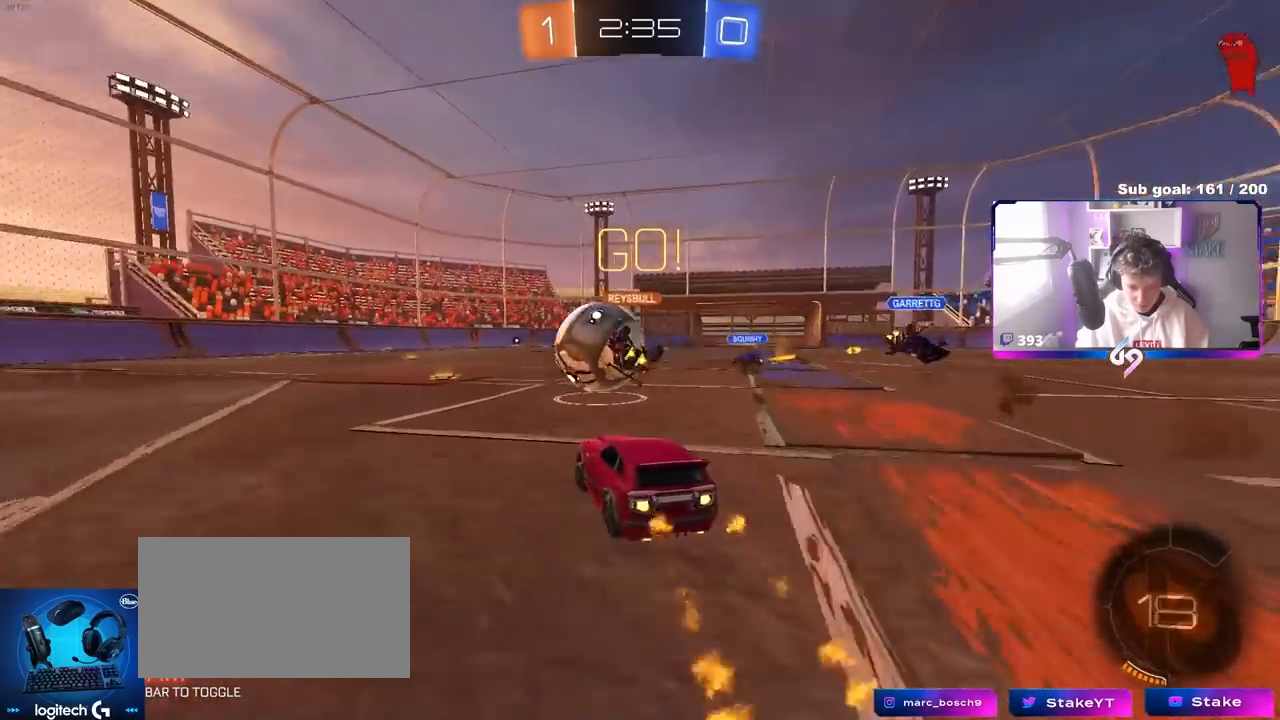
{"keys": ["a", "s", "shift"], "mouse": ["left", "right"], "events": [[133, "a", "up"], [233, "d", "down"], [267, "d", "up"], [267, "mouse_right", "down"], [317, "a", "down"], [317, "shift", "down"], [367, "mouse_right", "up"], [417, "mouse_right", "down"], [450, "s", "down"], [450, "w", "up"]]}
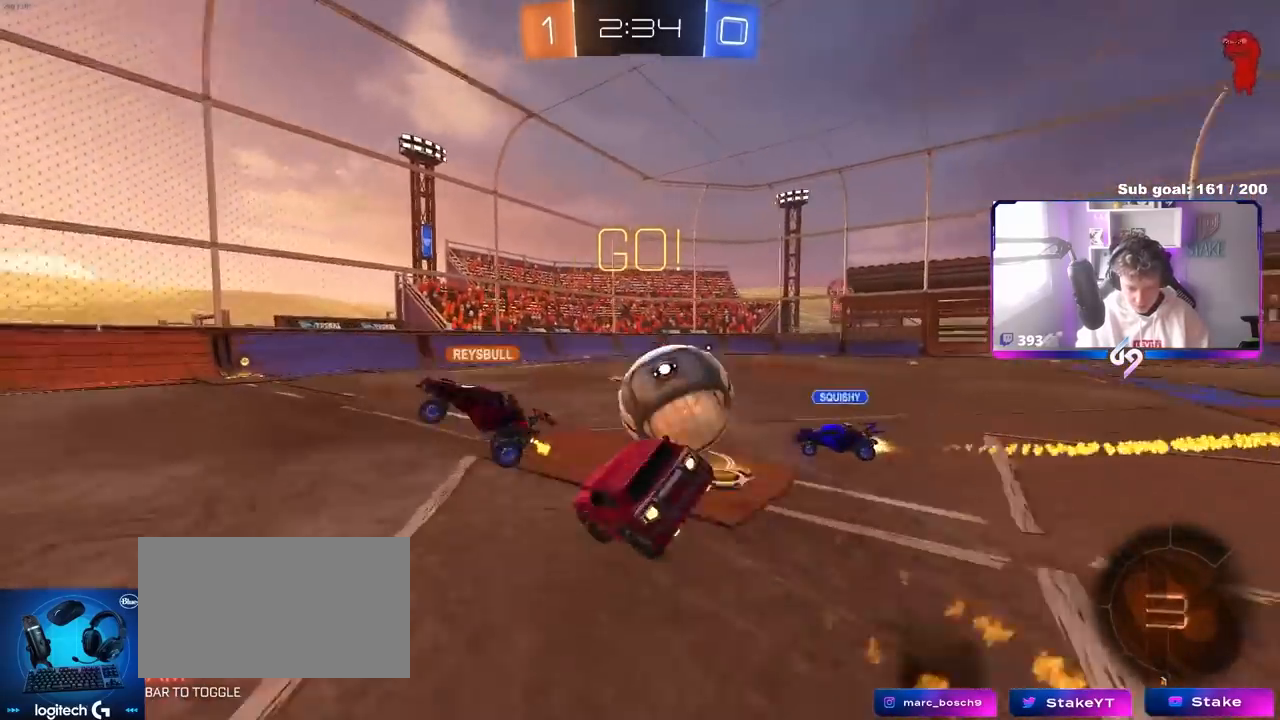
{"keys": ["a", "s", "shift"], "mouse": [], "mouse_move": "still", "events": [[100, "mouse_right", "up"], [250, "s", "up"], [283, "mouse_left", "up"], [333, "s", "down"]]}
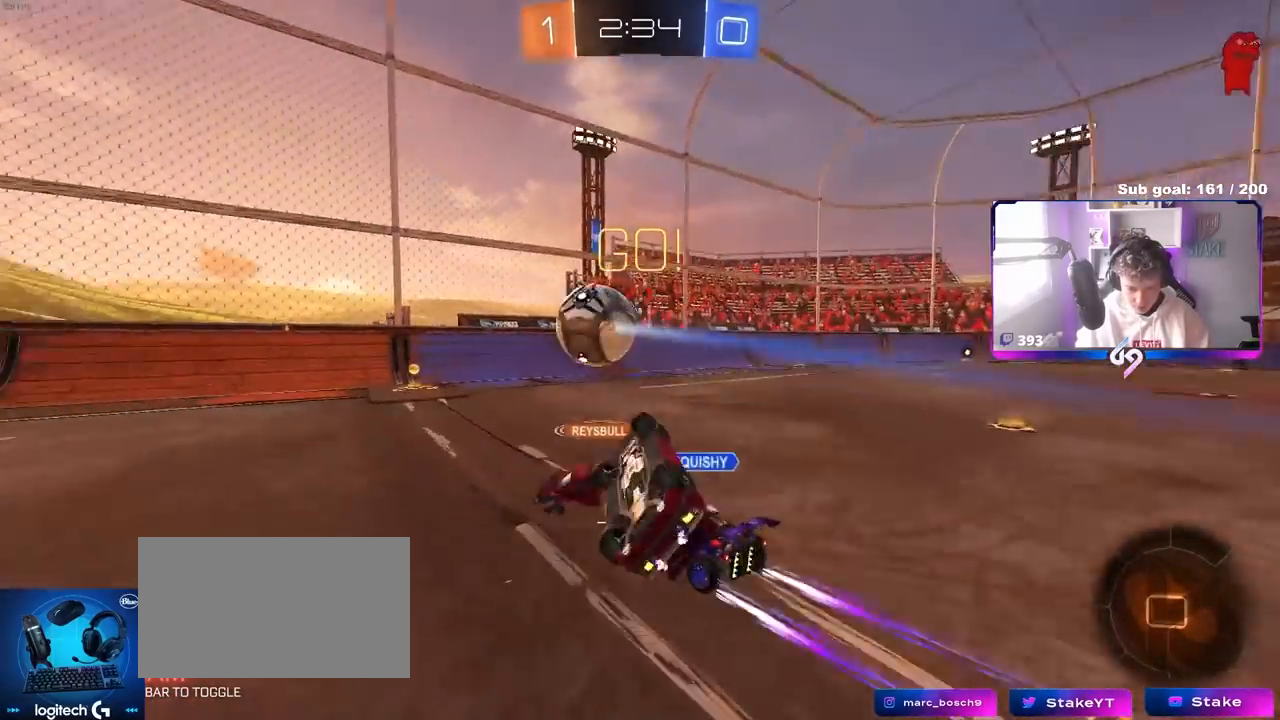
{"keys": ["a", "shift"], "mouse": [], "mouse_move": "still", "events": [[67, "s", "up"], [167, "shift", "up"], [200, "w", "down"], [300, "a", "up"], [300, "d", "down"], [300, "w", "up"], [450, "d", "up"], [483, "a", "down"], [483, "shift", "down"]]}
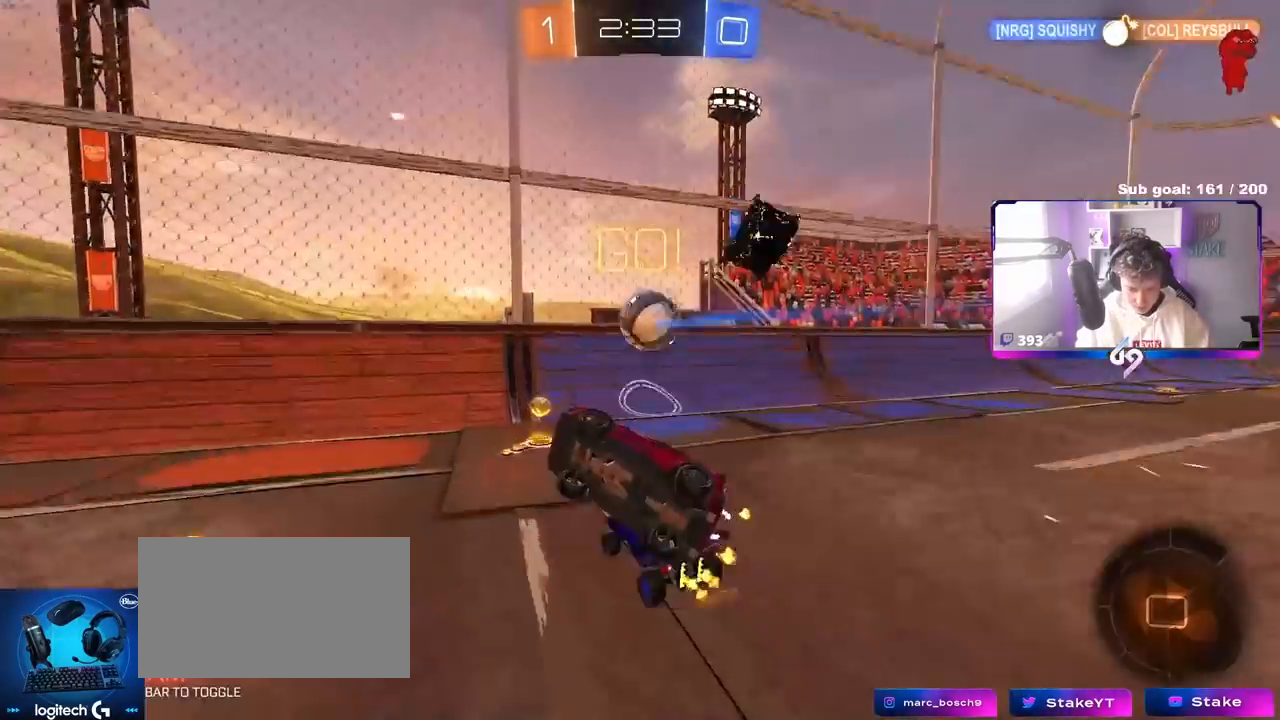
{"keys": ["a", "w"], "mouse": [], "mouse_move": "still", "events": [[133, "s", "down"], [167, "s", "up"], [267, "shift", "up"], [317, "w", "down"]]}
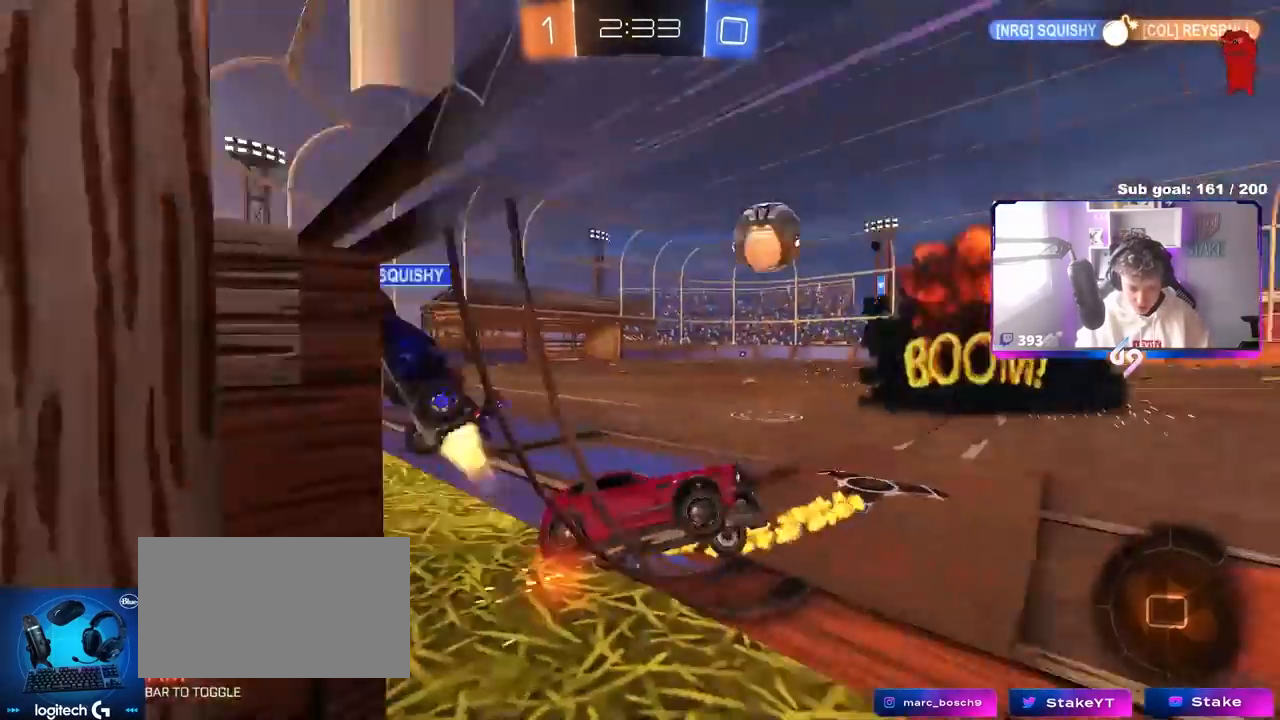
{"keys": ["a", "w"], "mouse": [], "mouse_move": "still", "events": []}
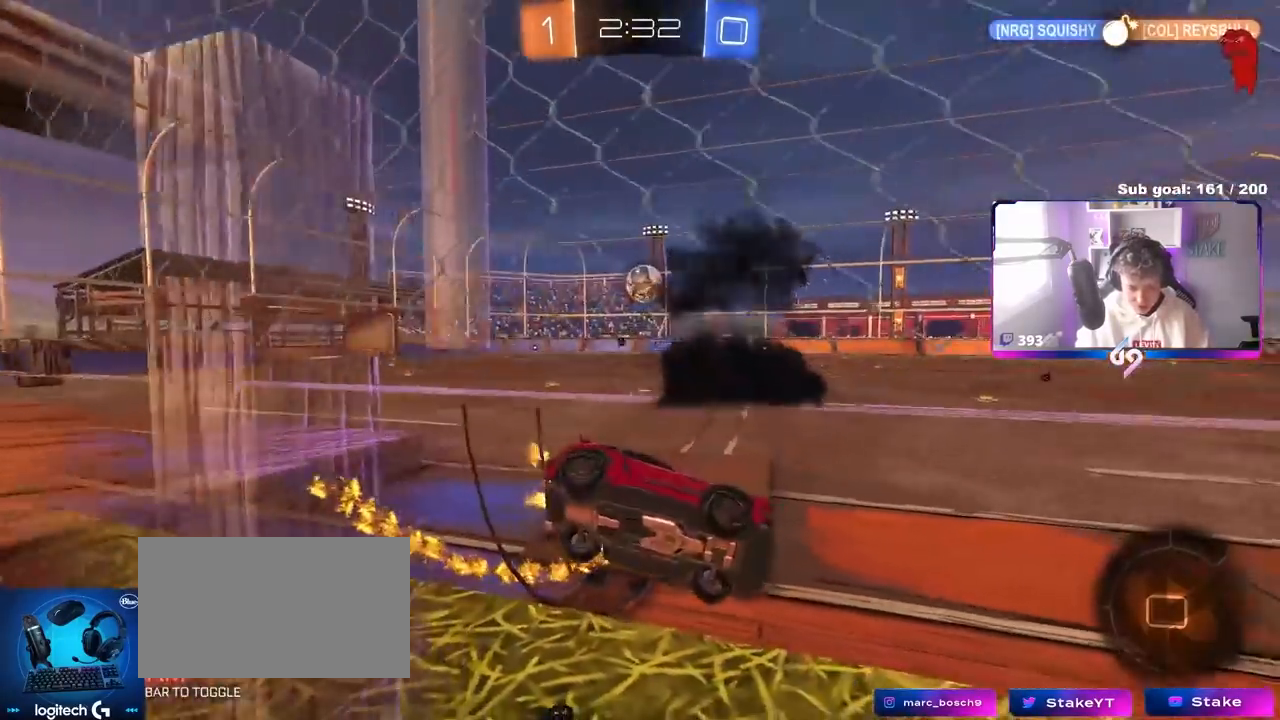
{"keys": [], "mouse": [], "mouse_move": "still", "events": [[17, "a", "up"], [17, "mouse_left", "down"], [67, "mouse_right", "down"], [67, "w", "up"], [117, "d", "down"], [150, "s", "down"], [150, "shift", "down"], [217, "mouse_right", "up"], [217, "space", "down"], [250, "mouse_left", "up"], [317, "space", "up"], [350, "a", "down"], [350, "d", "up"], [350, "shift", "up"], [433, "a", "up"], [433, "s", "up"]]}
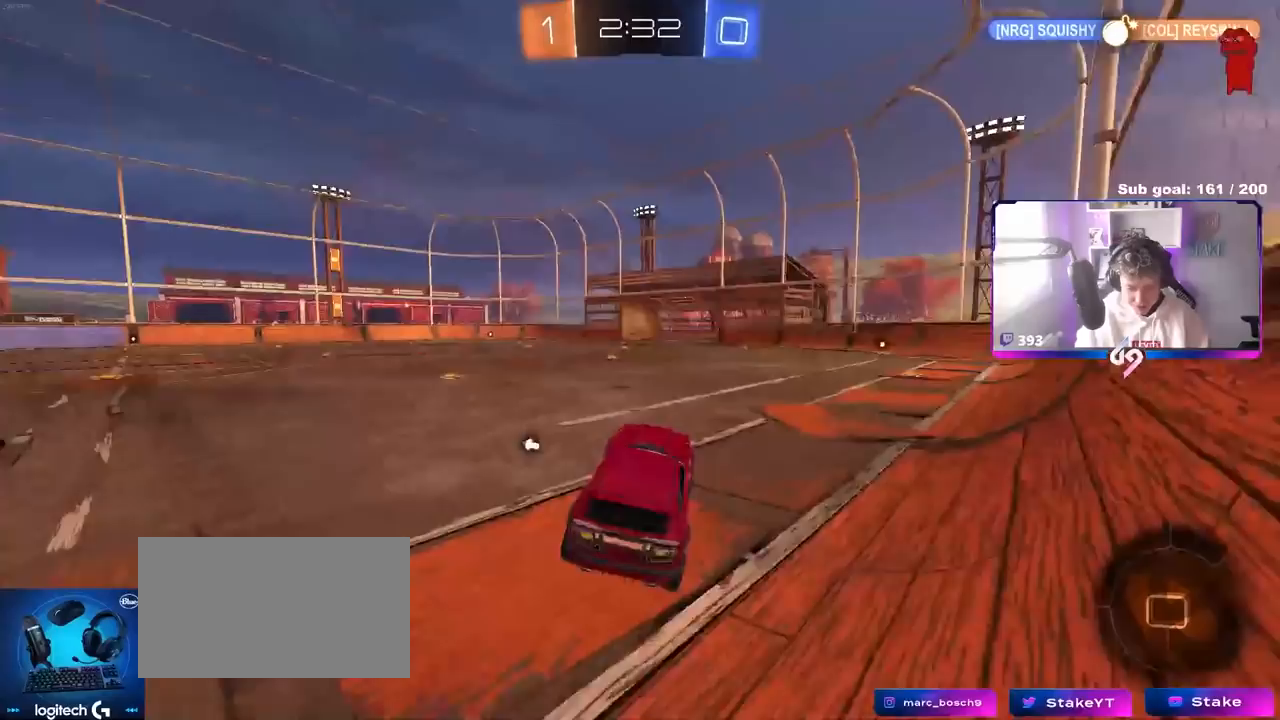
{"keys": ["d", "w"], "mouse": ["left"], "mouse_move": "still", "events": [[133, "w", "down"], [233, "space", "down"], [317, "mouse_left", "down"], [317, "mouse_right", "down"], [367, "space", "up"], [417, "d", "down"], [467, "mouse_right", "up"]]}
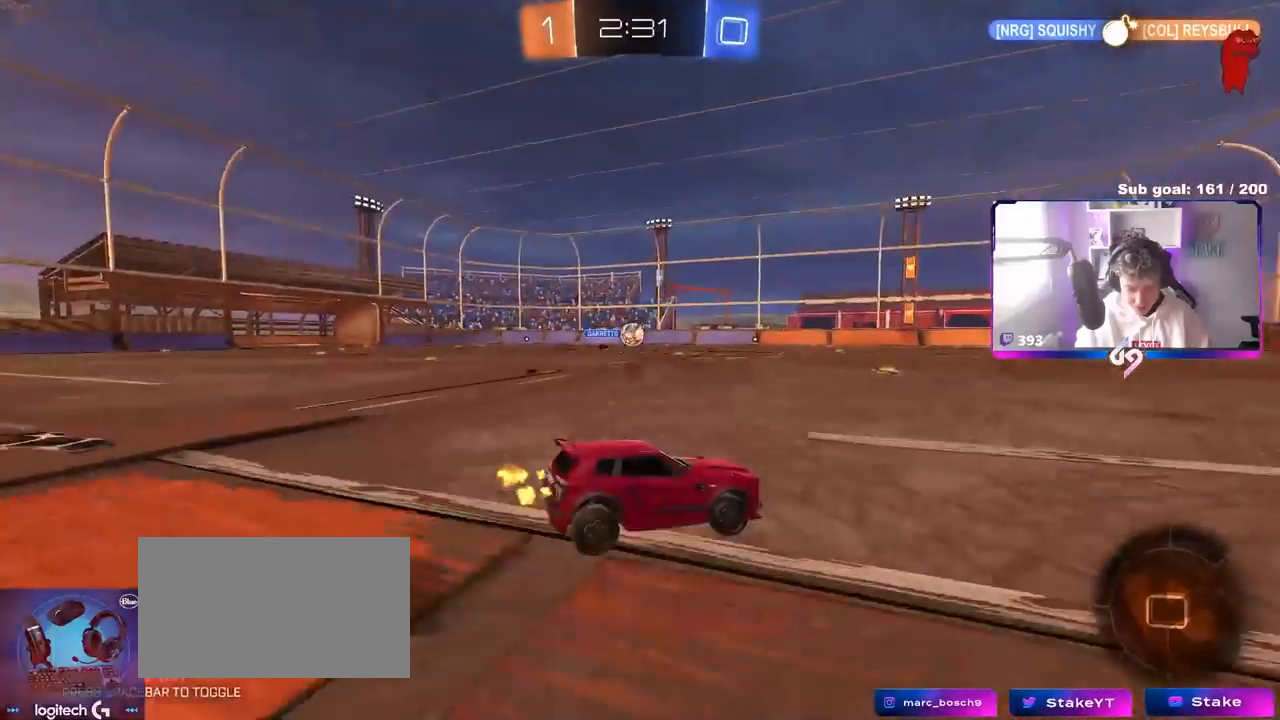
{"keys": ["w"], "mouse": ["right"], "mouse_move": "up-left", "events": [[133, "d", "up"], [183, "a", "down"], [233, "mouse_left", "up"], [333, "a", "up"], [333, "mouse_right", "down"], [417, "mouse_right", "up"], [483, "mouse_right", "down"]]}
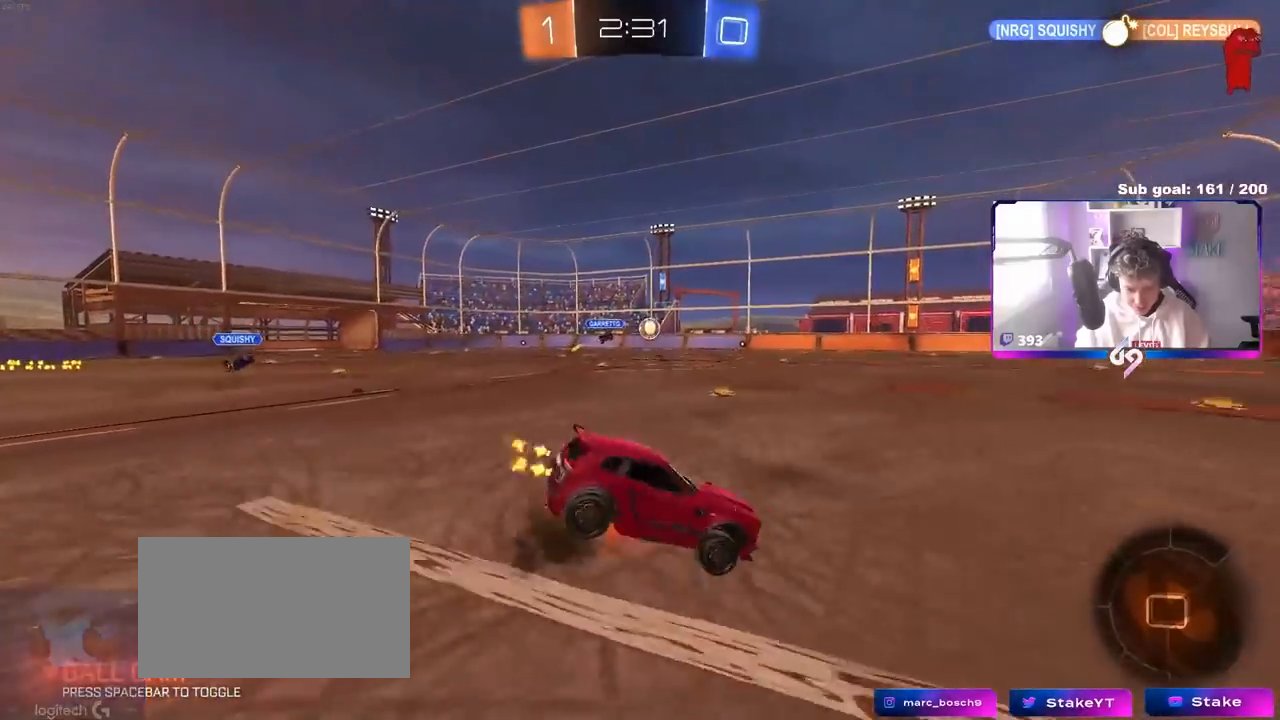
{"keys": ["d"], "mouse": [], "mouse_move": "still", "events": [[167, "mouse_right", "up"], [350, "w", "up"], [483, "d", "down"]]}
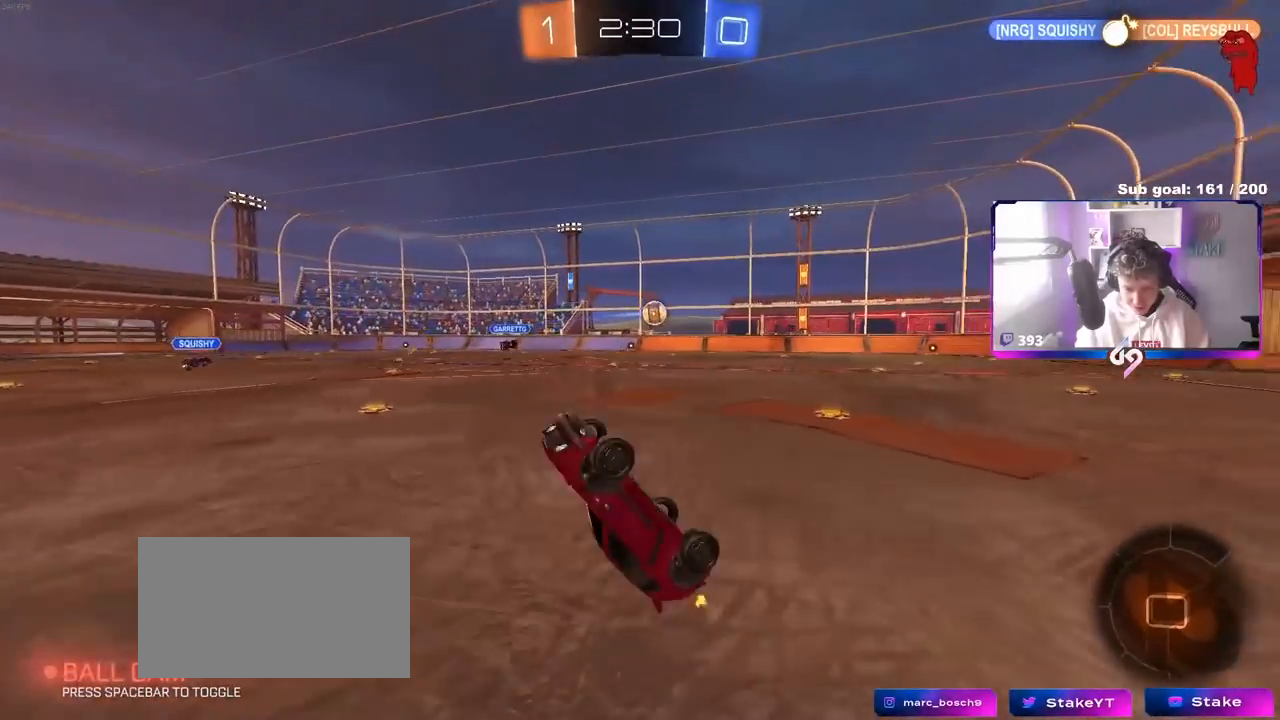
{"keys": ["d", "w"], "mouse": [], "mouse_move": "still", "events": [[133, "d", "up"], [317, "d", "down"], [400, "w", "down"]]}
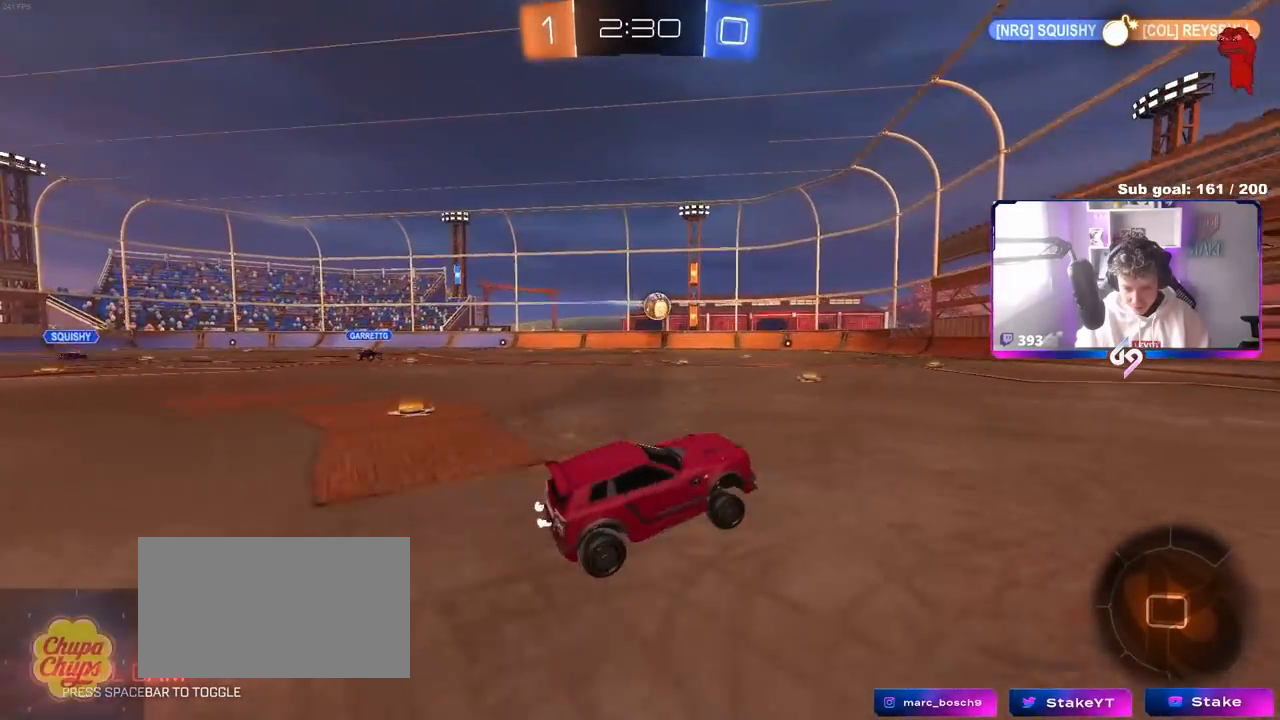
{"keys": ["d", "w"], "mouse": [], "mouse_move": "still", "events": [[200, "shift", "down"], [233, "shift", "up"]]}
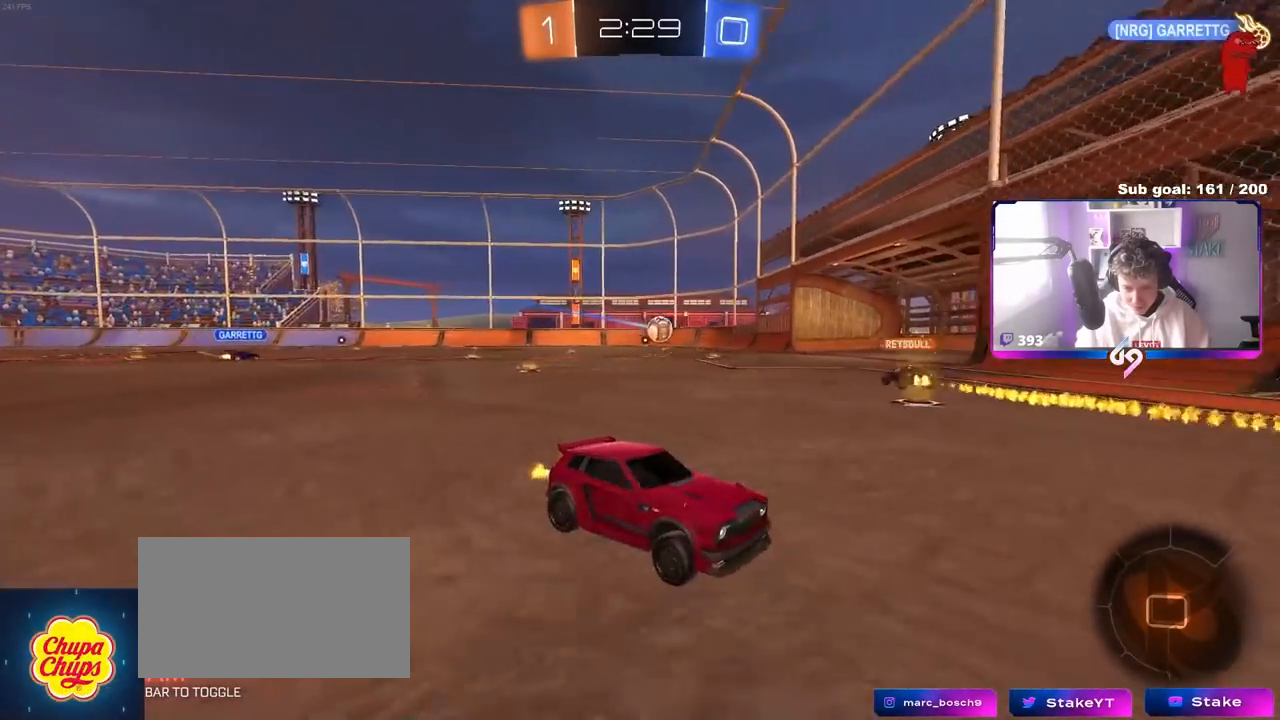
{"keys": ["a", "shift", "w"], "mouse": [], "mouse_move": "still", "events": [[383, "a", "down"], [383, "d", "up"], [450, "shift", "down"]]}
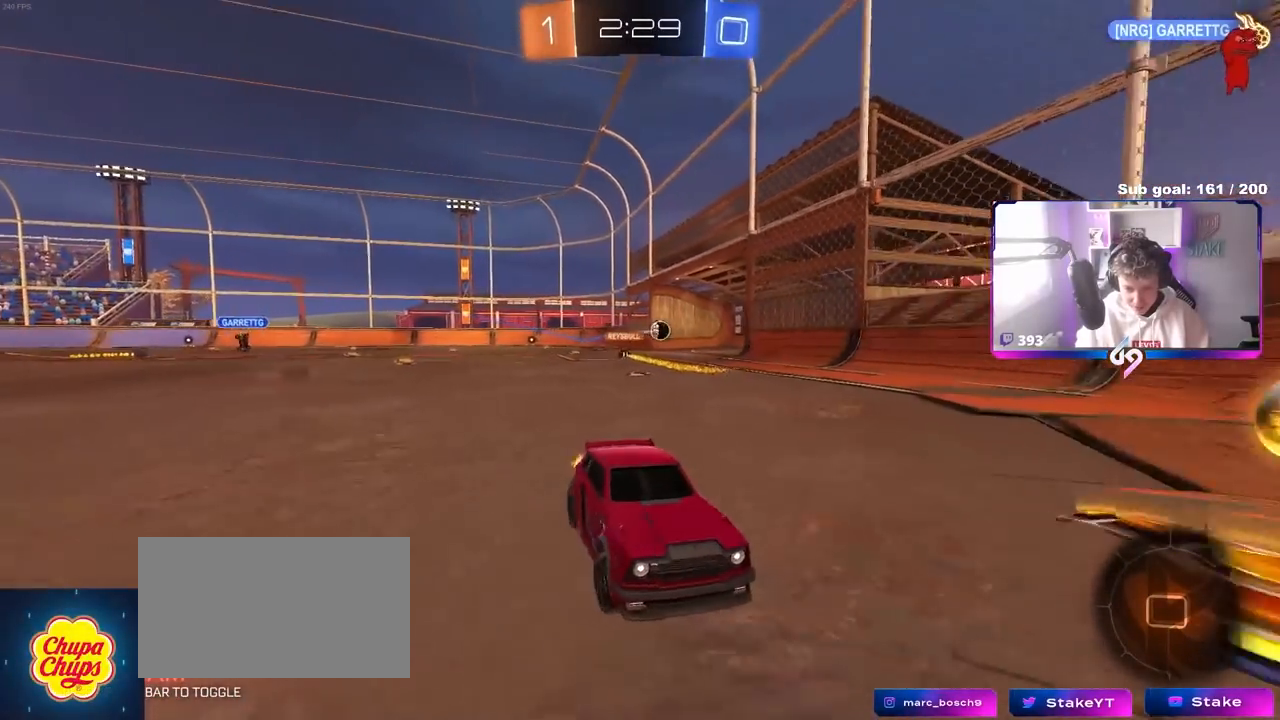
{"keys": ["a", "shift", "w"], "mouse": [], "mouse_move": "still", "events": [[133, "shift", "up"], [500, "shift", "down"]]}
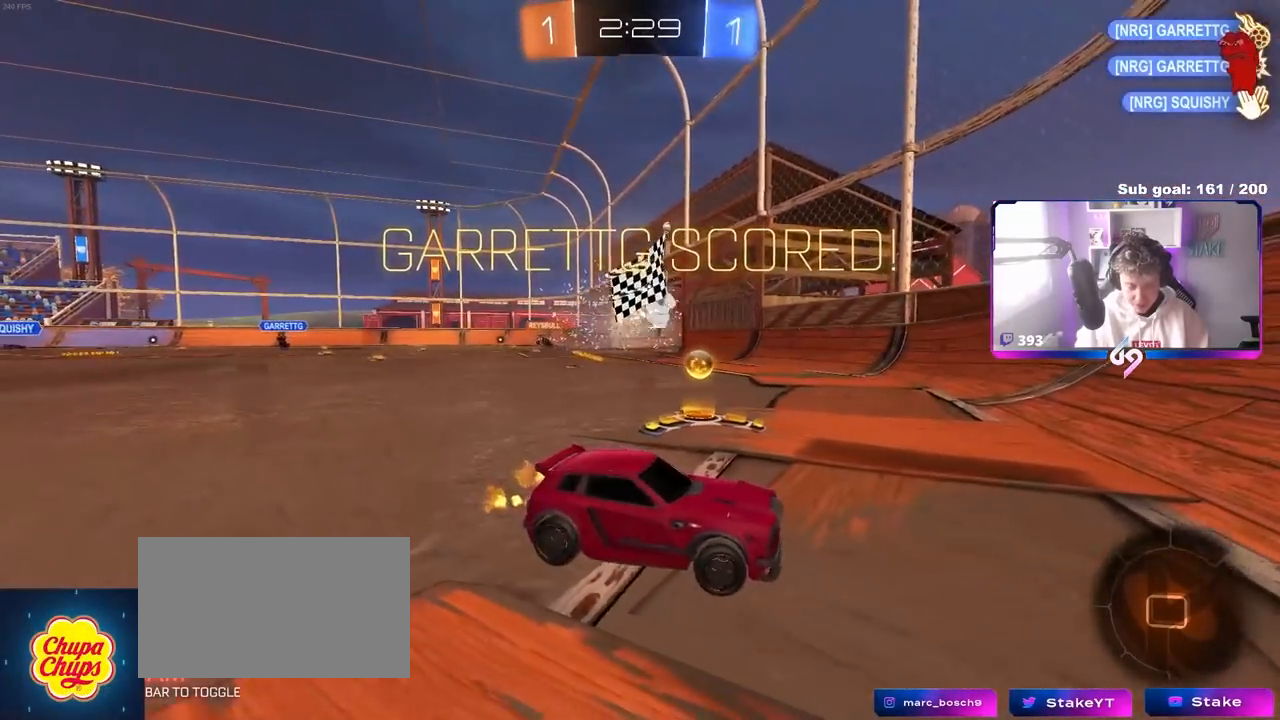
{"keys": ["a", "shift", "w"], "mouse": [], "mouse_move": "up-right", "events": [[283, "shift", "up"], [417, "shift", "down"]]}
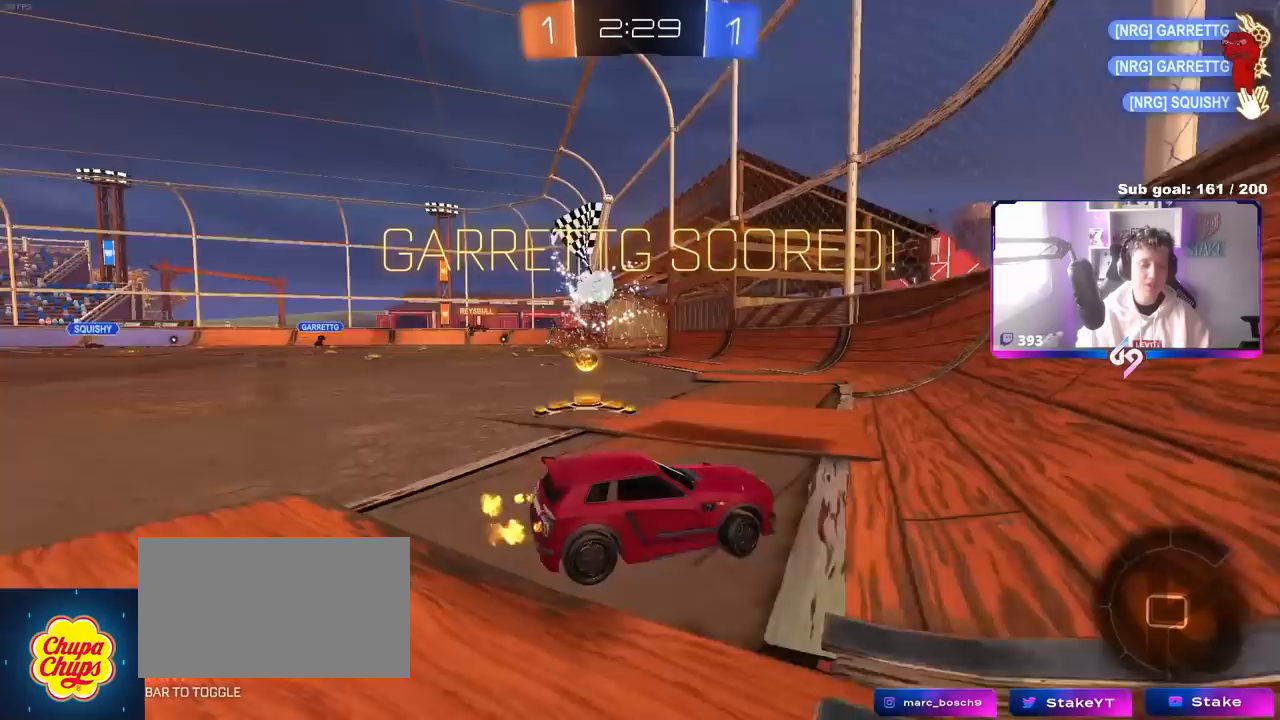
{"keys": ["a", "w"], "mouse": [], "mouse_move": "still", "events": [[17, "shift", "up"]]}
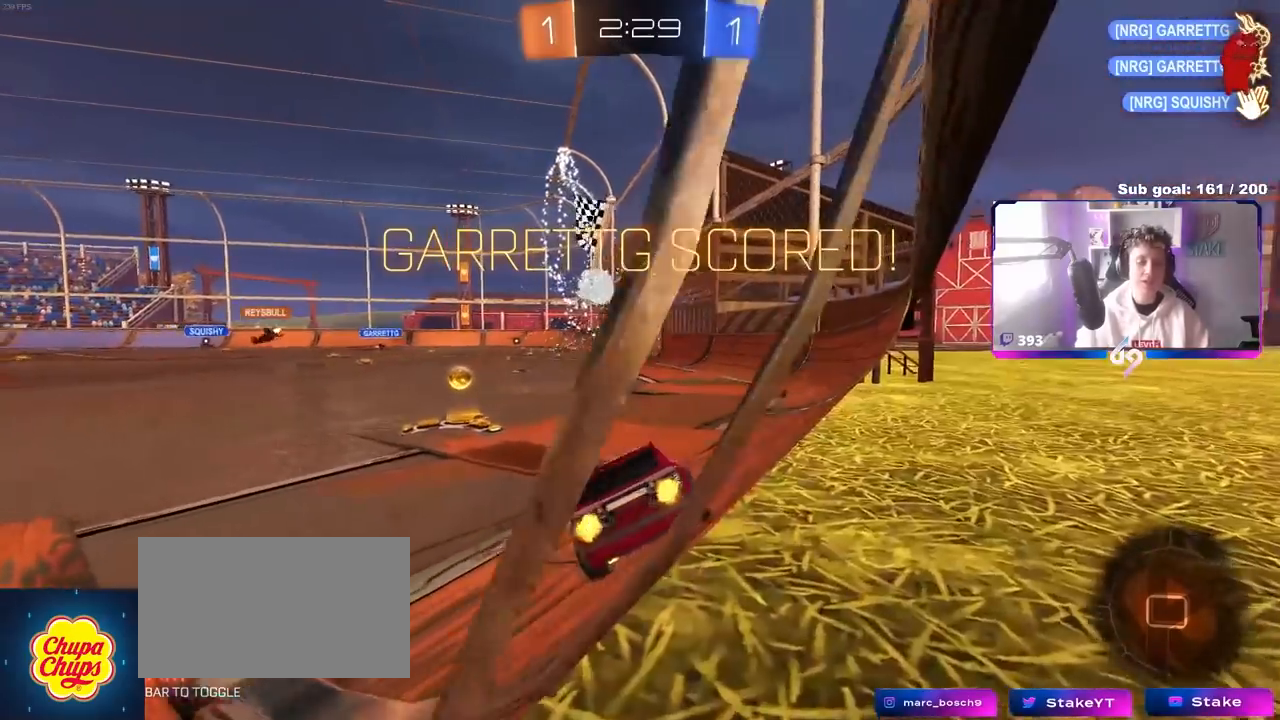
{"keys": ["d", "w"], "mouse": ["left"], "mouse_move": "still", "events": [[217, "a", "up"], [217, "mouse_left", "down"], [417, "d", "down"]]}
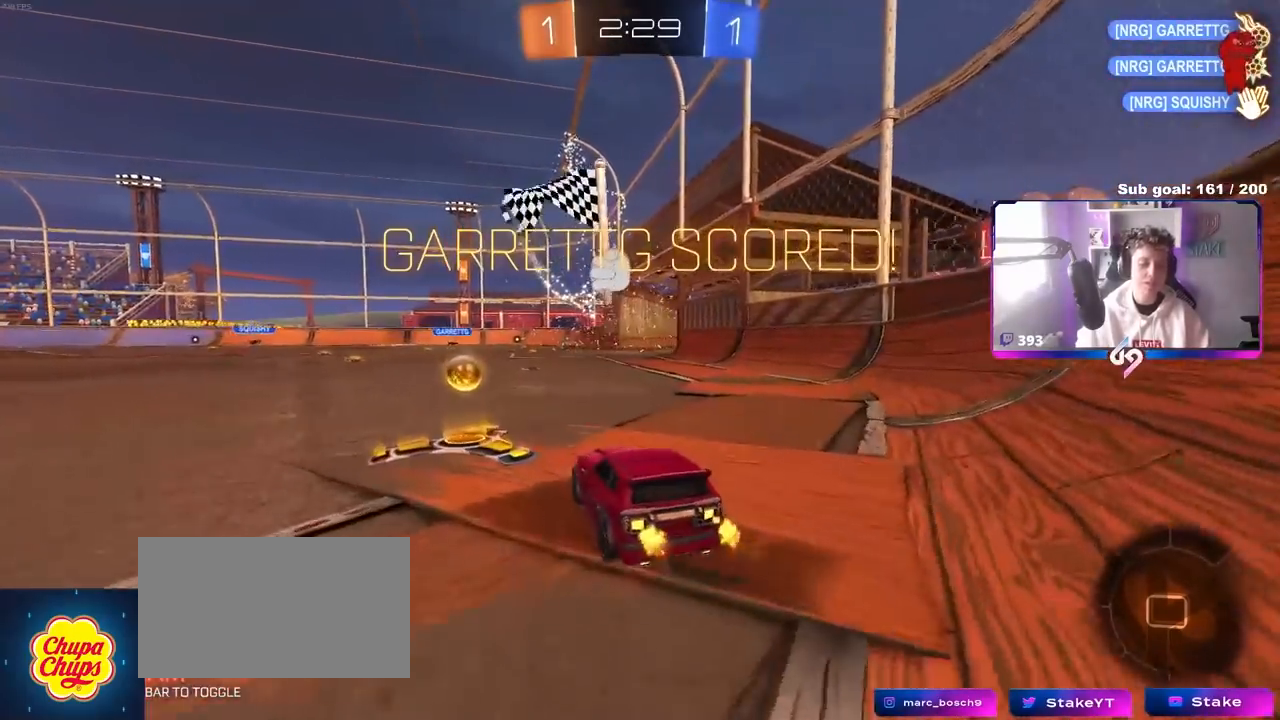
{"keys": ["d", "s", "shift"], "mouse": ["left", "right"], "mouse_move": "down", "events": [[17, "d", "up"], [100, "d", "down"], [250, "d", "up"], [250, "mouse_right", "down"], [283, "shift", "down"], [333, "d", "down"], [333, "mouse_right", "up"], [383, "mouse_right", "down"], [433, "s", "down"], [433, "w", "up"]]}
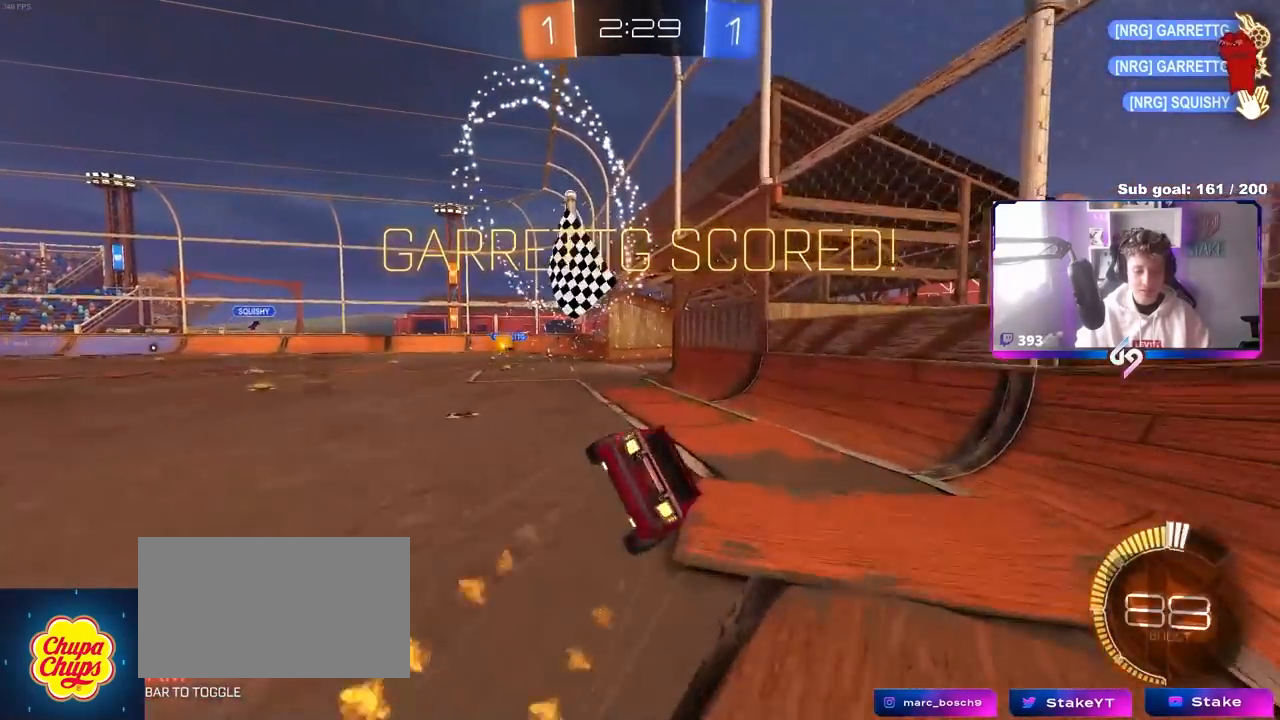
{"keys": ["d", "s", "shift"], "mouse": [], "mouse_move": "still", "events": [[117, "mouse_right", "up"], [217, "s", "up"], [267, "mouse_left", "up"], [317, "s", "down"]]}
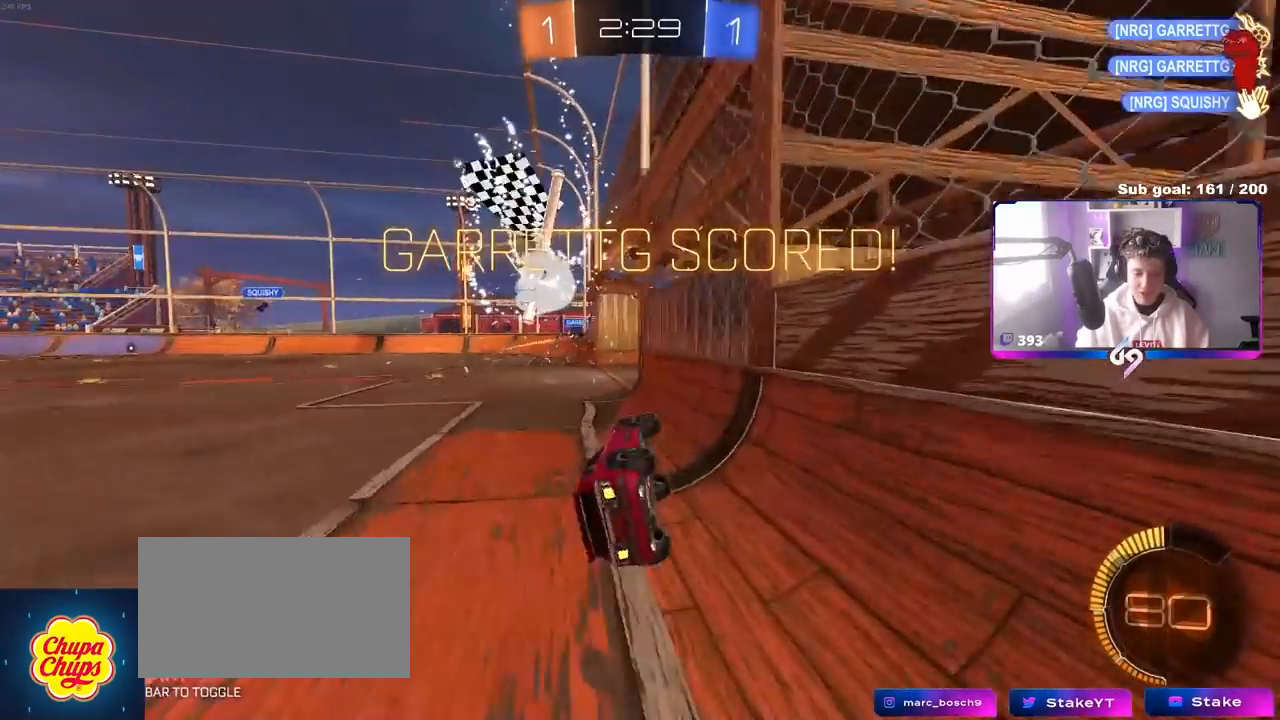
{"keys": ["d", "s", "shift"], "mouse": [], "mouse_move": "still", "events": [[33, "d", "up"], [33, "shift", "up"], [83, "s", "up"], [133, "a", "down"], [233, "a", "up"], [233, "mouse_right", "down"], [317, "d", "down"], [367, "mouse_right", "up"], [367, "s", "down"], [367, "shift", "down"]]}
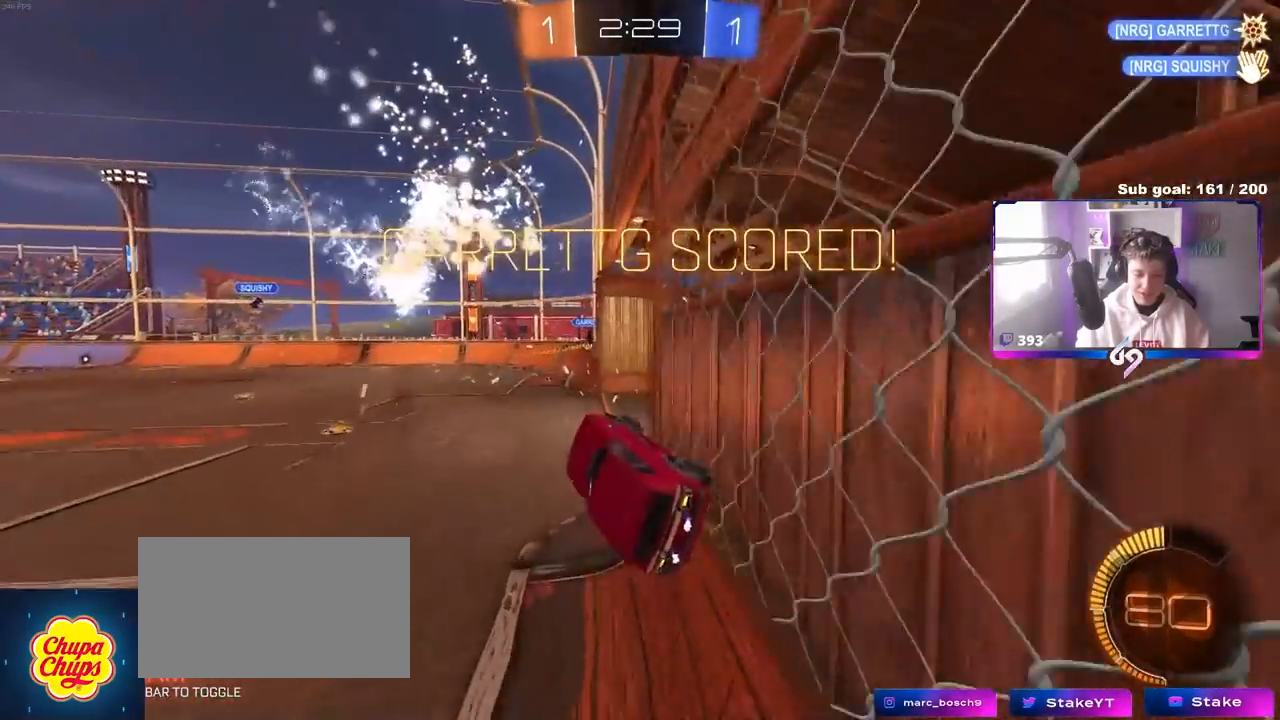
{"keys": [], "mouse": [], "mouse_move": "still", "events": [[17, "s", "up"], [17, "shift", "up"], [50, "d", "up"]]}
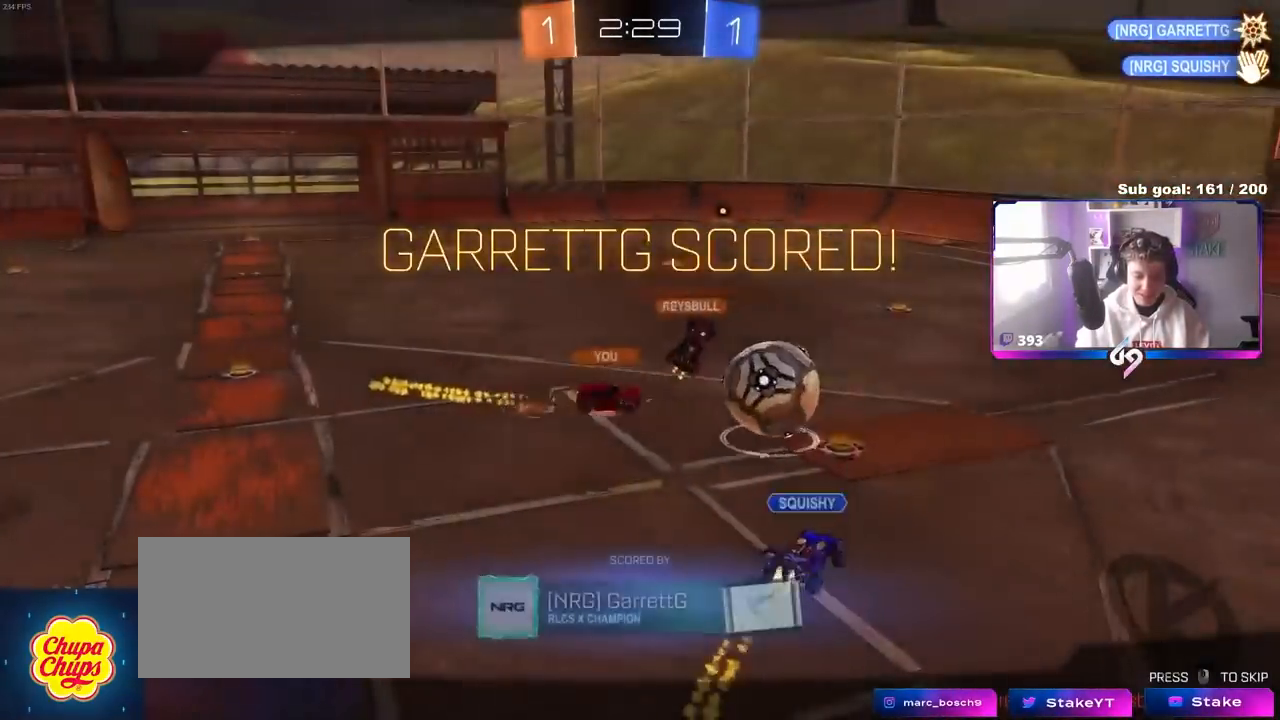
{"keys": [], "mouse": [], "mouse_move": "still", "events": []}
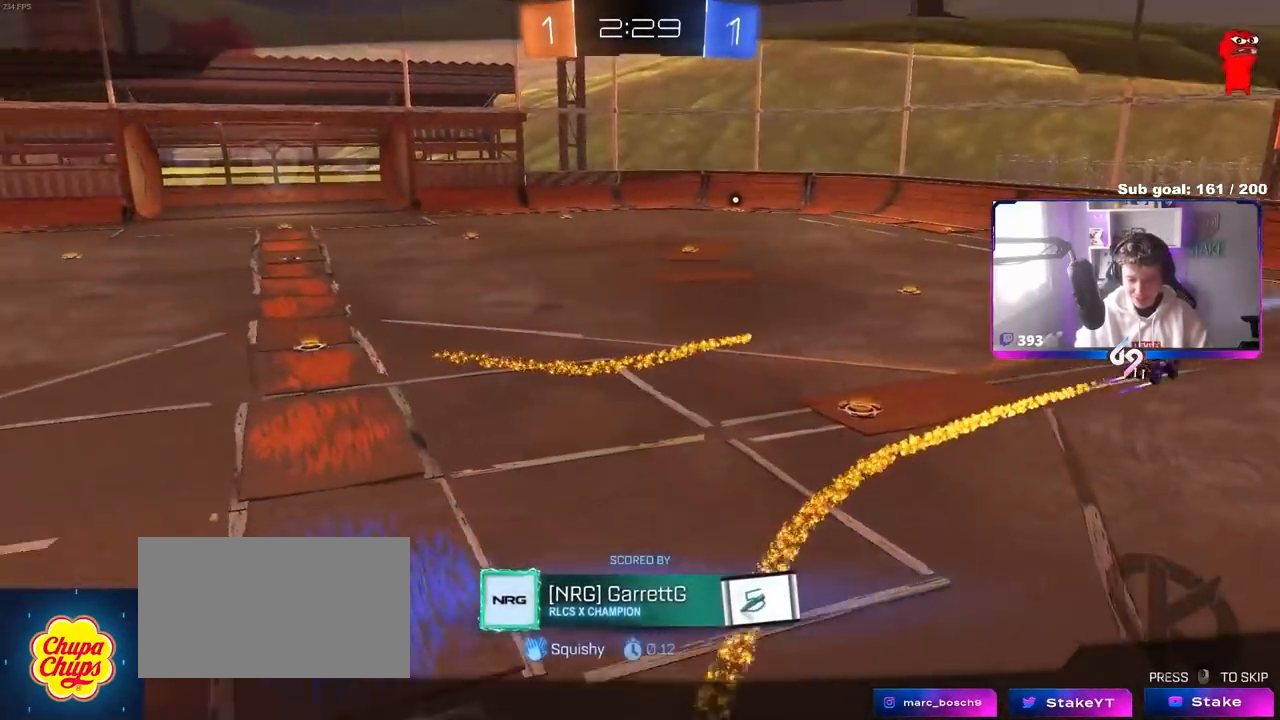
{"keys": [], "mouse": [], "mouse_move": "still", "events": []}
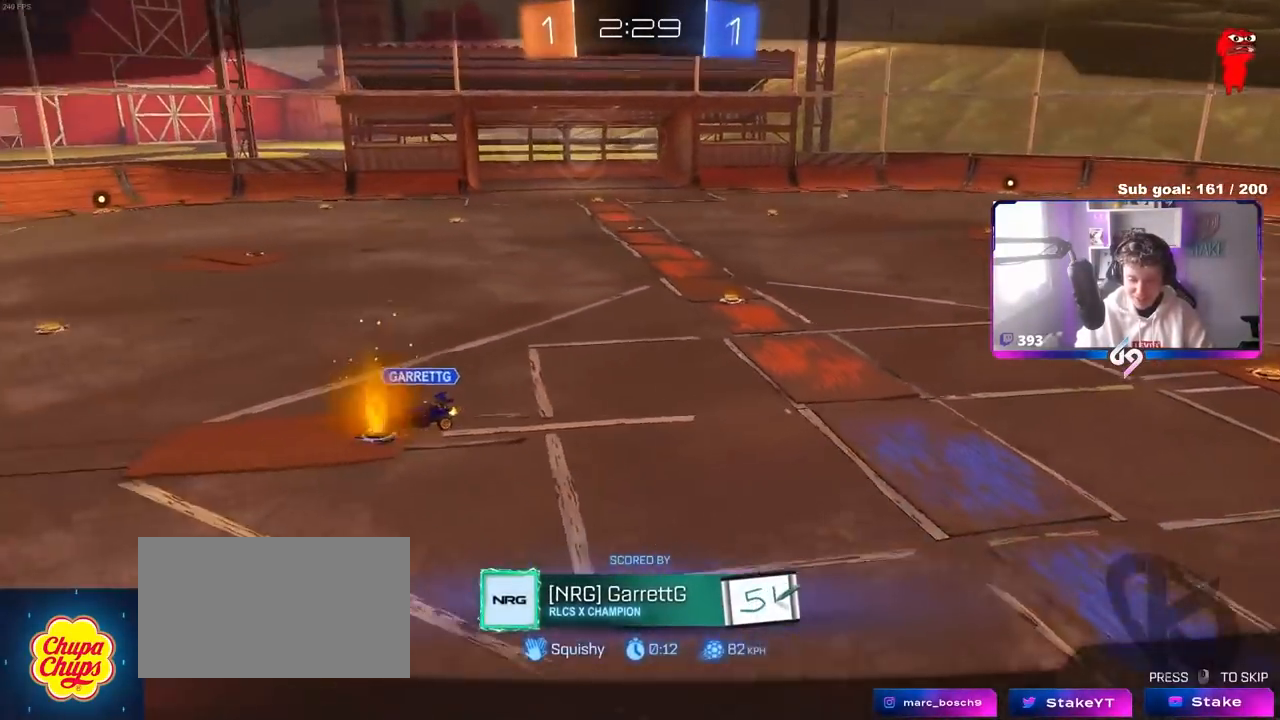
{"keys": [], "mouse": [], "mouse_move": "still", "events": [[17, "mouse_right", "down"], [167, "mouse_right", "up"], [250, "mouse_right", "down"], [433, "mouse_right", "up"]]}
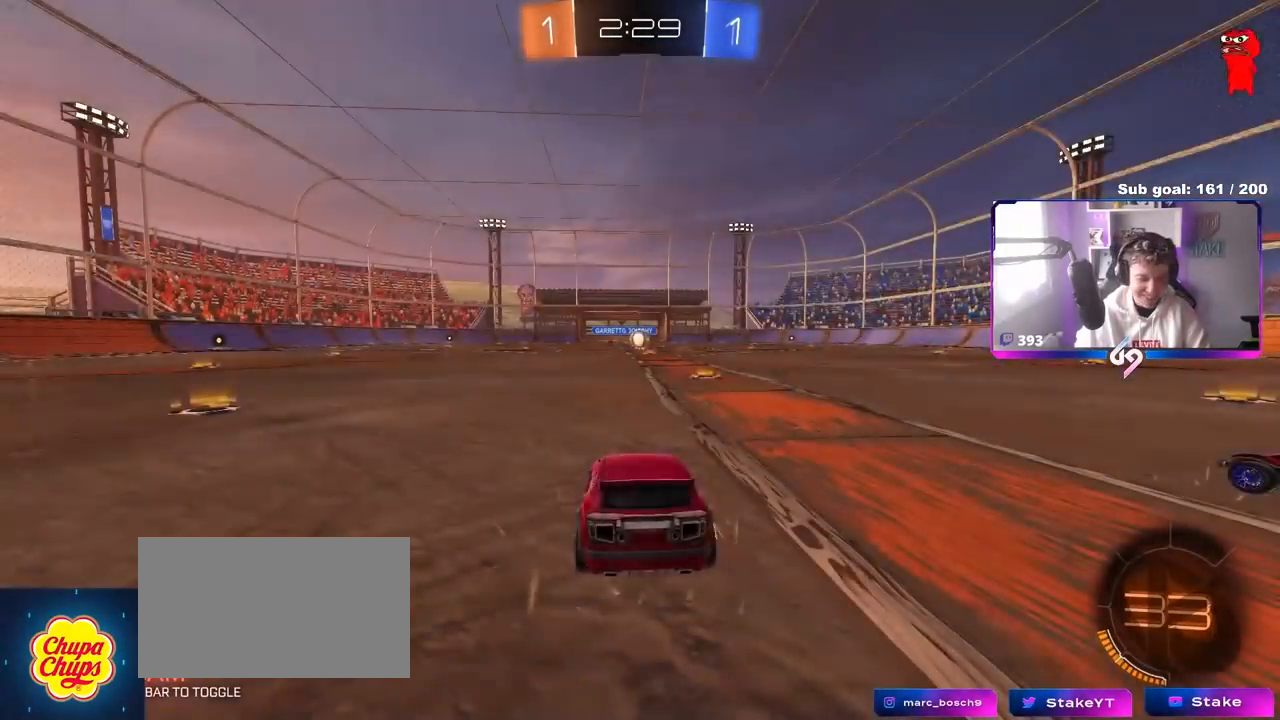
{"keys": [], "mouse": [], "mouse_move": "still", "events": []}
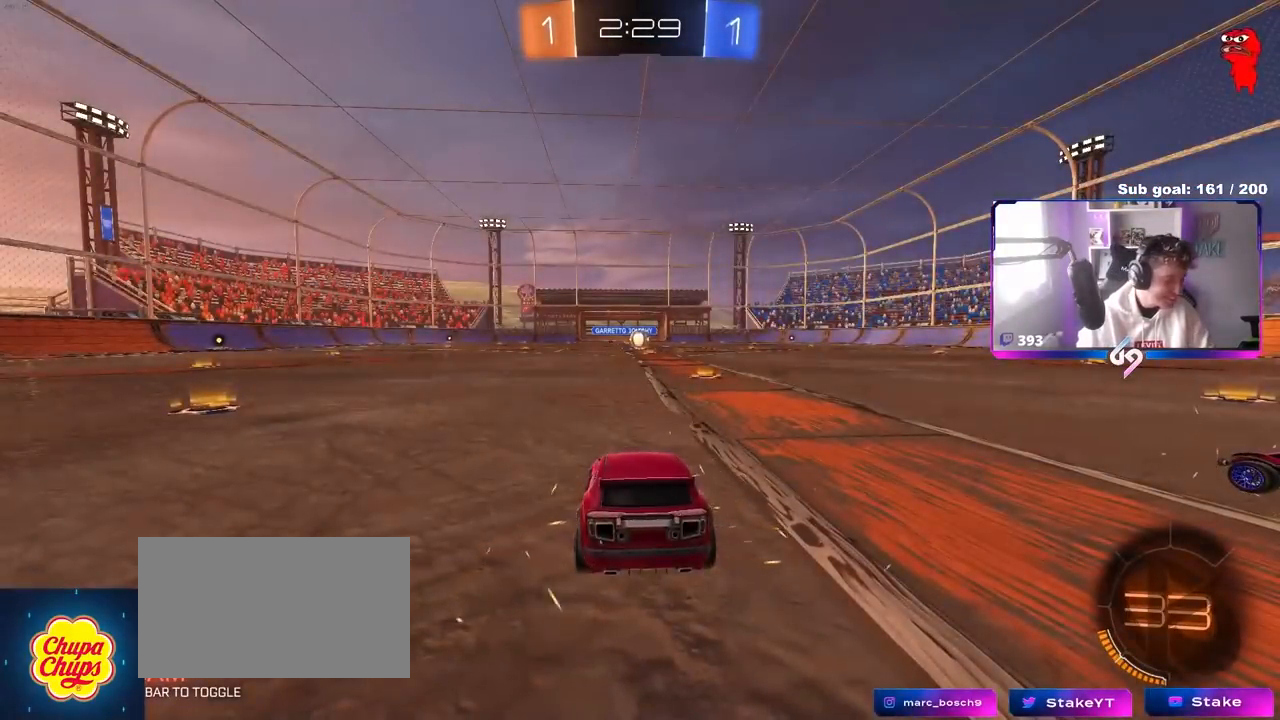
{"keys": [], "mouse": [], "mouse_move": "still", "events": [[183, "mouse_wheel", "down"], [333, "mouse_wheel", "up"]]}
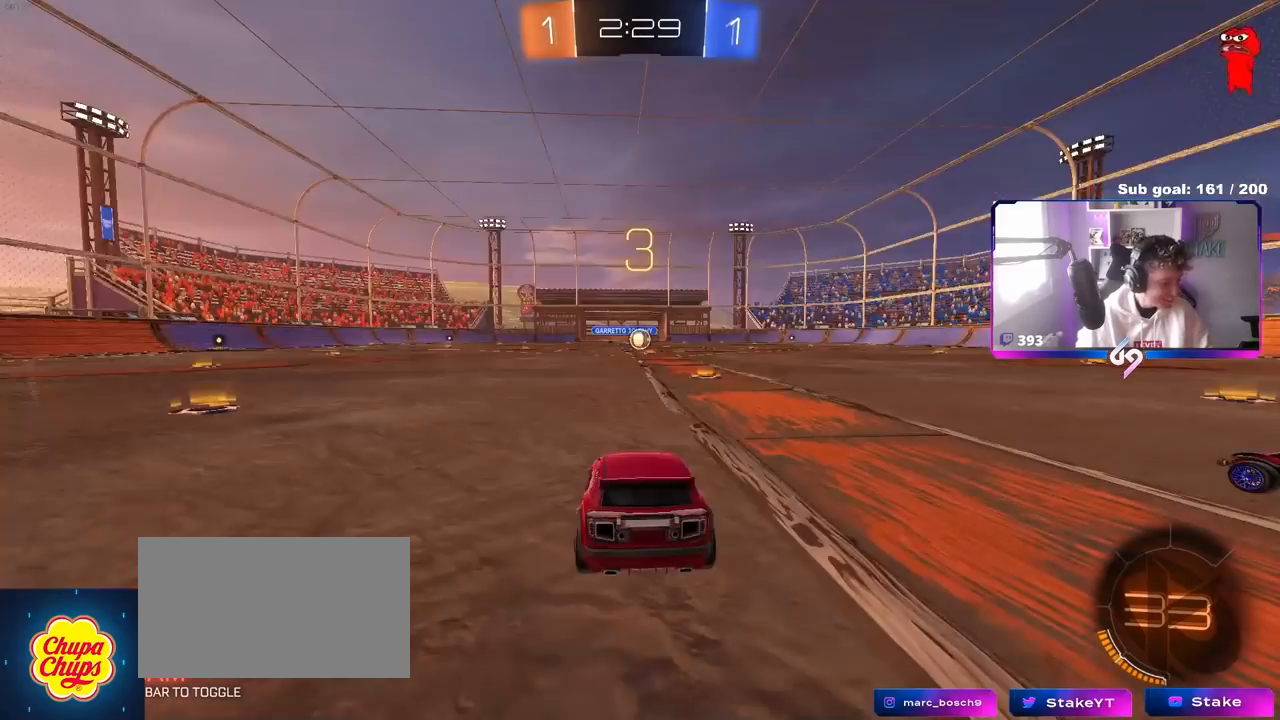
{"keys": [], "mouse": [], "mouse_move": "up", "events": [[250, "z", "down"], [300, "x", "down"], [350, "z", "up"], [433, "x", "up"]]}
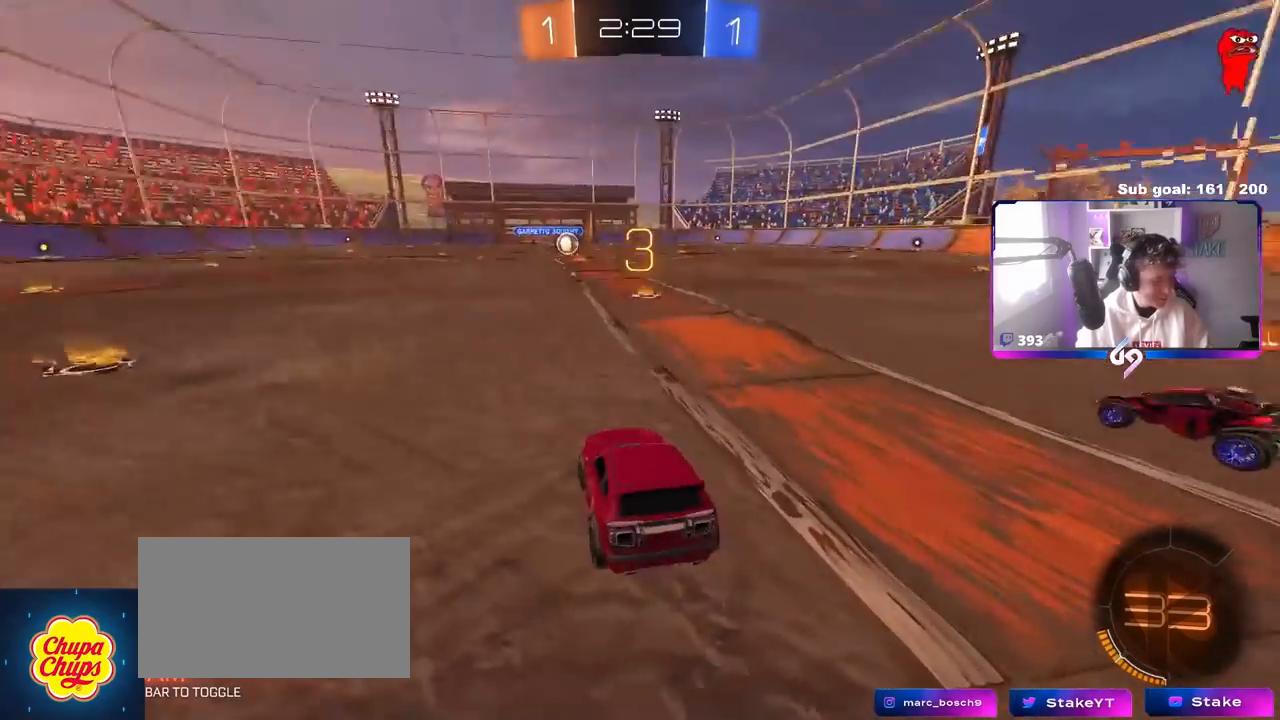
{"keys": [], "mouse": [], "mouse_move": "still", "events": [[317, "x", "down"], [500, "x", "up"]]}